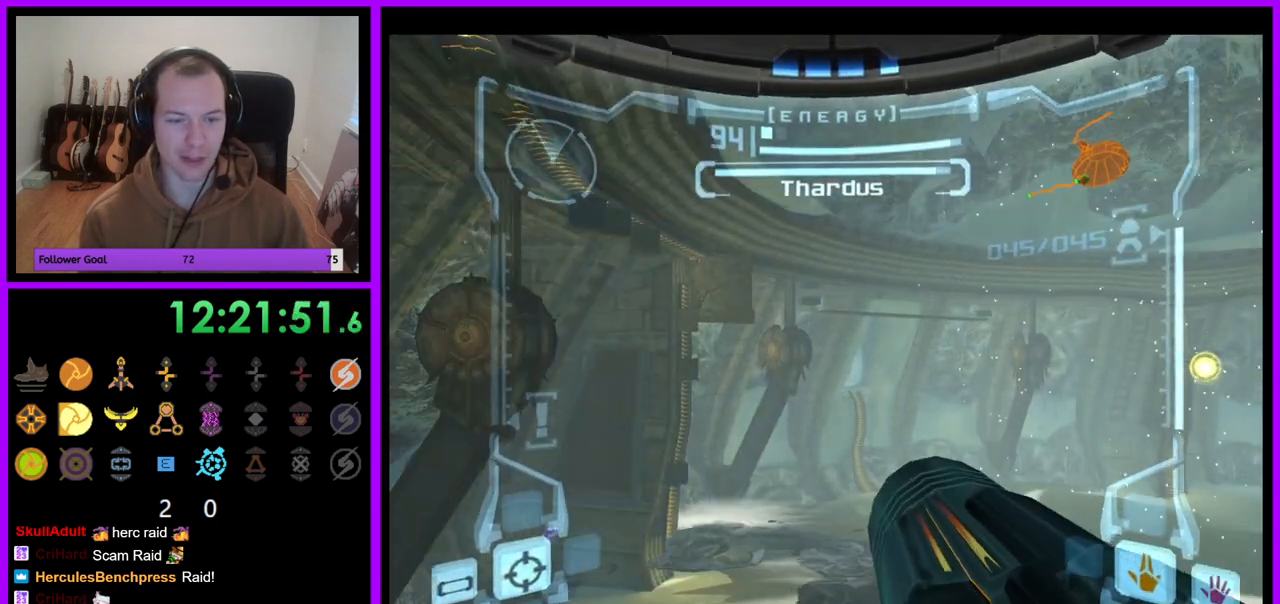
Gameplay with a controller (Nintendo layout); each line is a JSON object with the inputs held at the frame after it (dt_ms = milliseconds from this image to that frame). "events" lists button and stick changes between this image and that frame as [ms after this image, input, new state], when the widget could be followed in between. Not read: L3 R3 X Y.
{"dt_ms": 500, "buttons": [], "left_stick": "center", "right_stick": "center", "events": []}
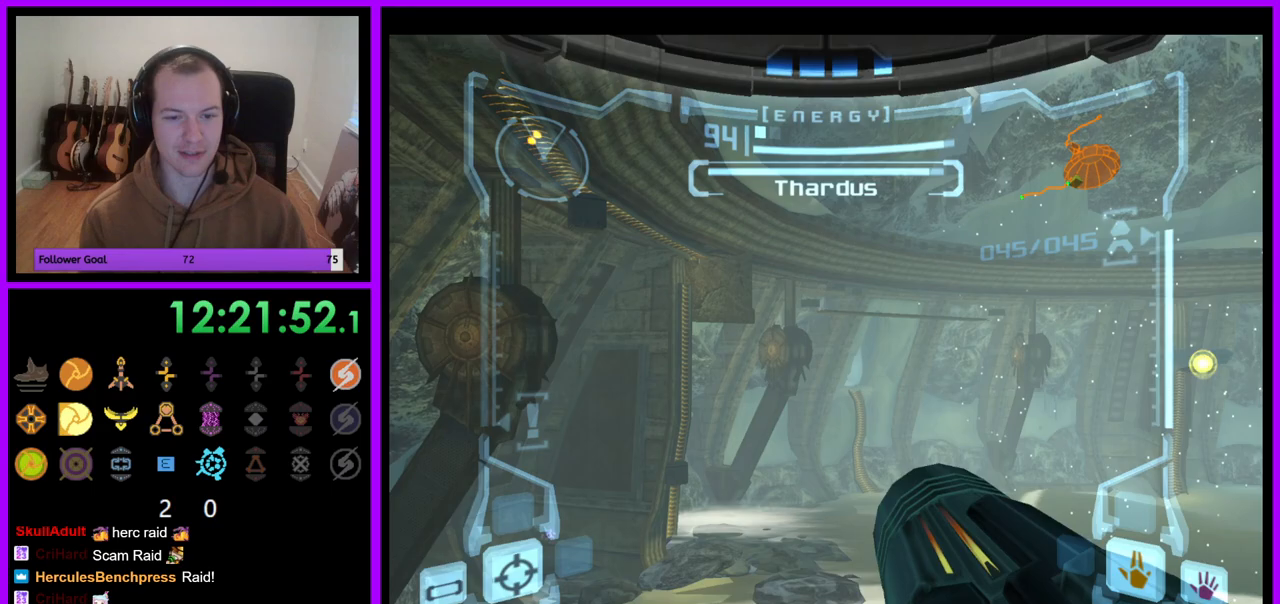
{"dt_ms": 500, "buttons": [], "left_stick": "center", "right_stick": "center", "events": []}
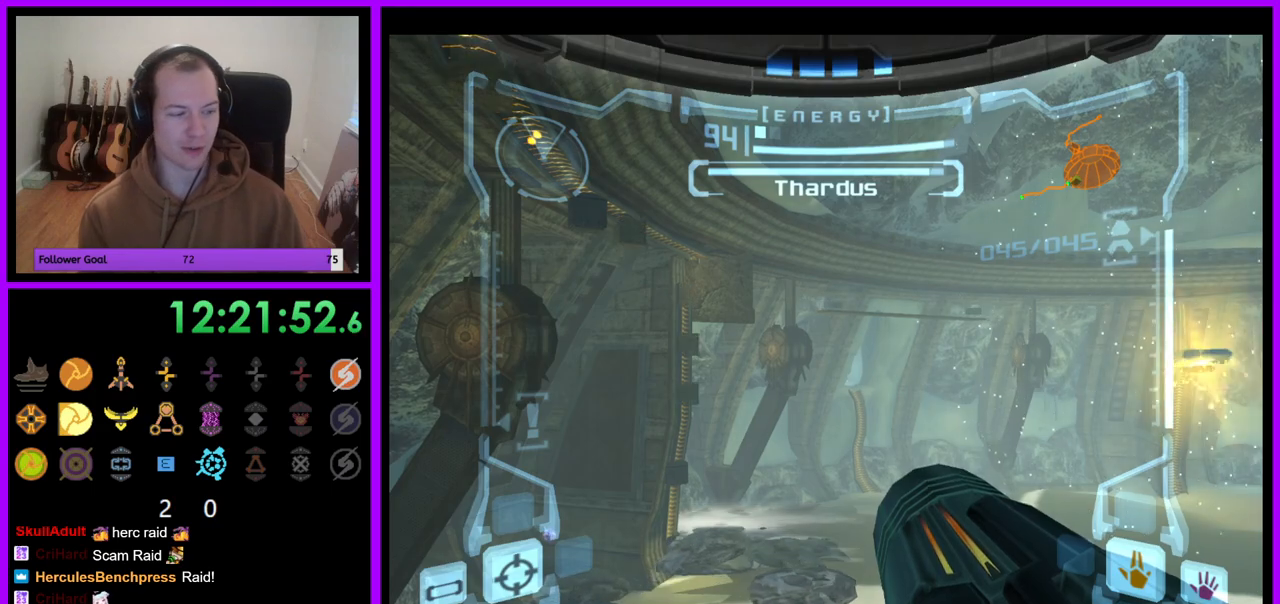
{"dt_ms": 500, "buttons": [], "left_stick": "center", "right_stick": "center", "events": []}
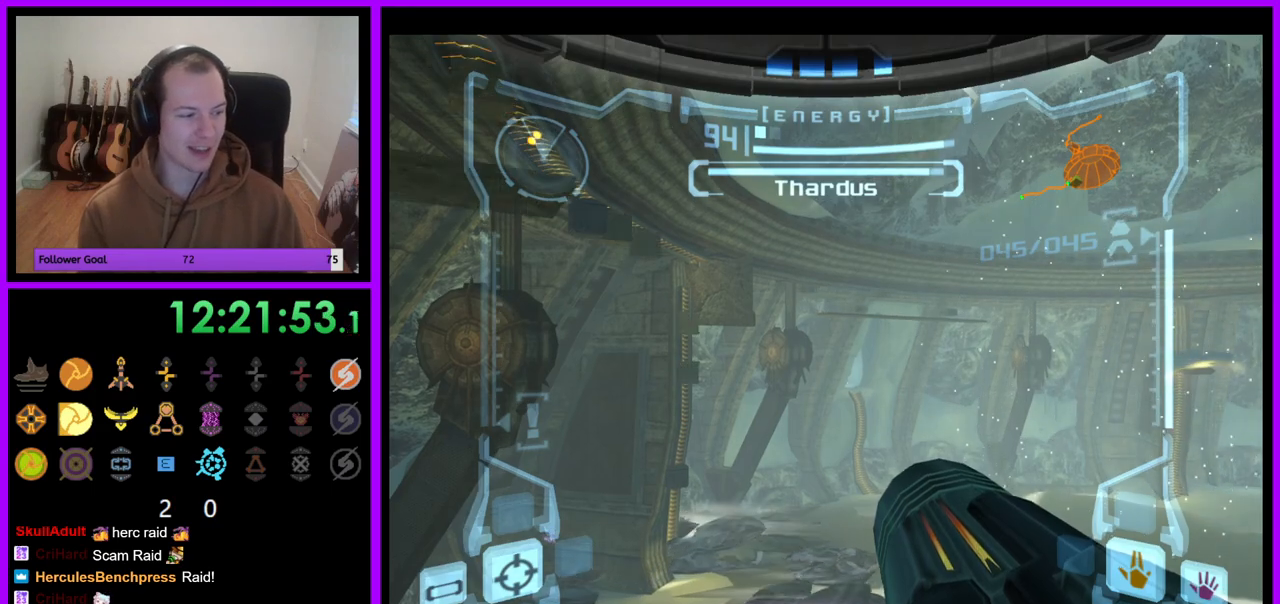
{"dt_ms": 500, "buttons": [], "left_stick": "down", "right_stick": "center", "events": [[500, "left_stick", "down"]]}
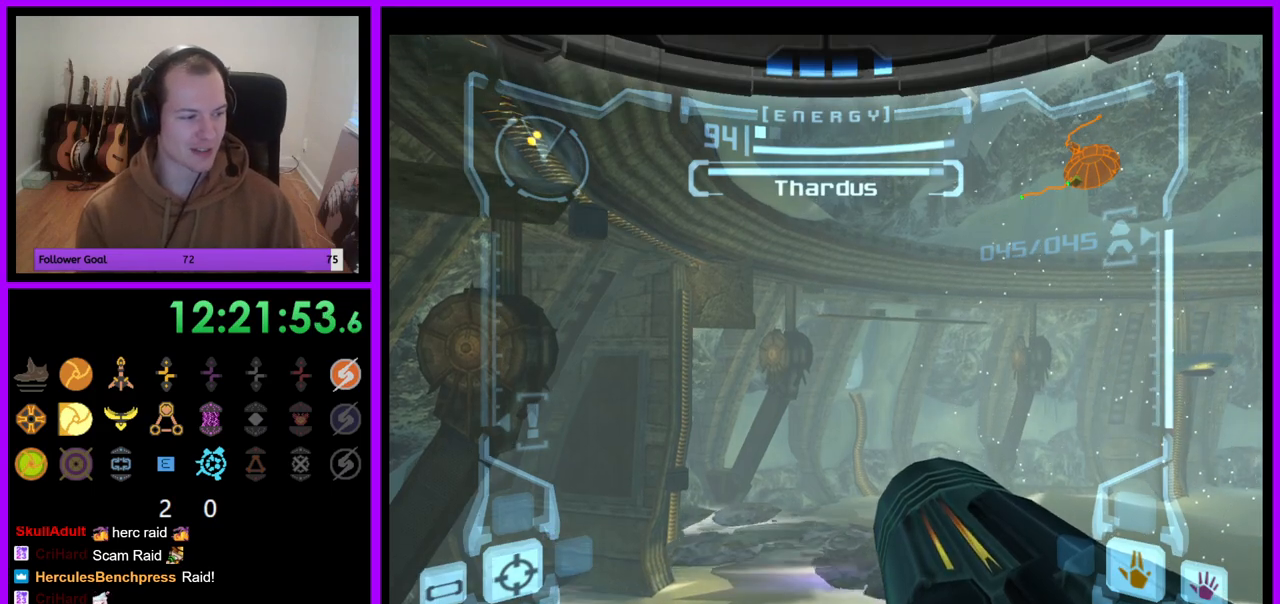
{"dt_ms": 500, "buttons": [], "left_stick": "center", "right_stick": "center", "events": [[183, "left_stick", "right"], [267, "left_stick", "center"]]}
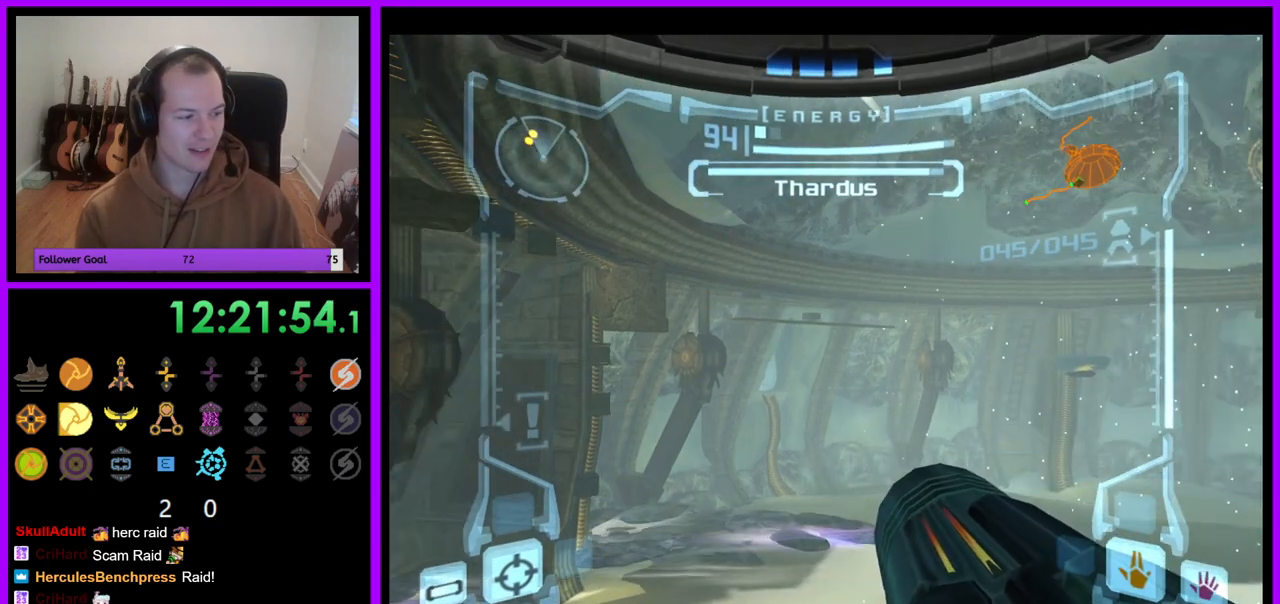
{"dt_ms": 500, "buttons": [], "left_stick": "center", "right_stick": "center", "events": [[250, "left_stick", "left"], [417, "left_stick", "center"]]}
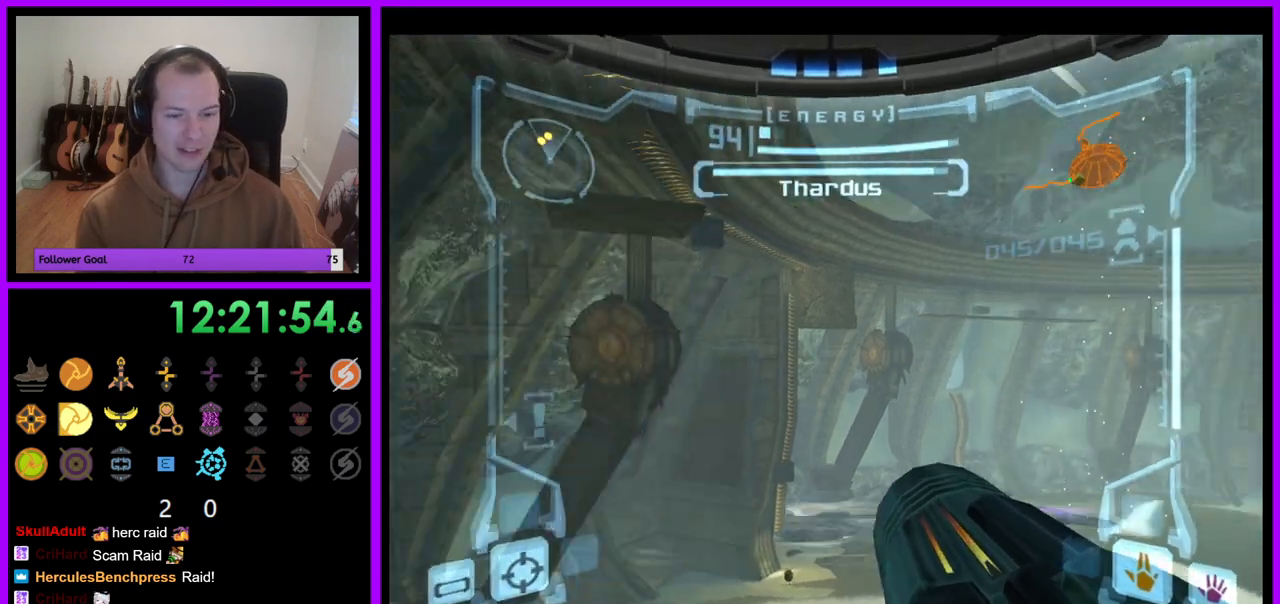
{"dt_ms": 500, "buttons": ["L1"], "left_stick": "center", "right_stick": "center", "events": [[50, "R1", "down"], [133, "left_stick", "up"], [400, "R1", "up"], [417, "L1", "down"], [433, "left_stick", "center"]]}
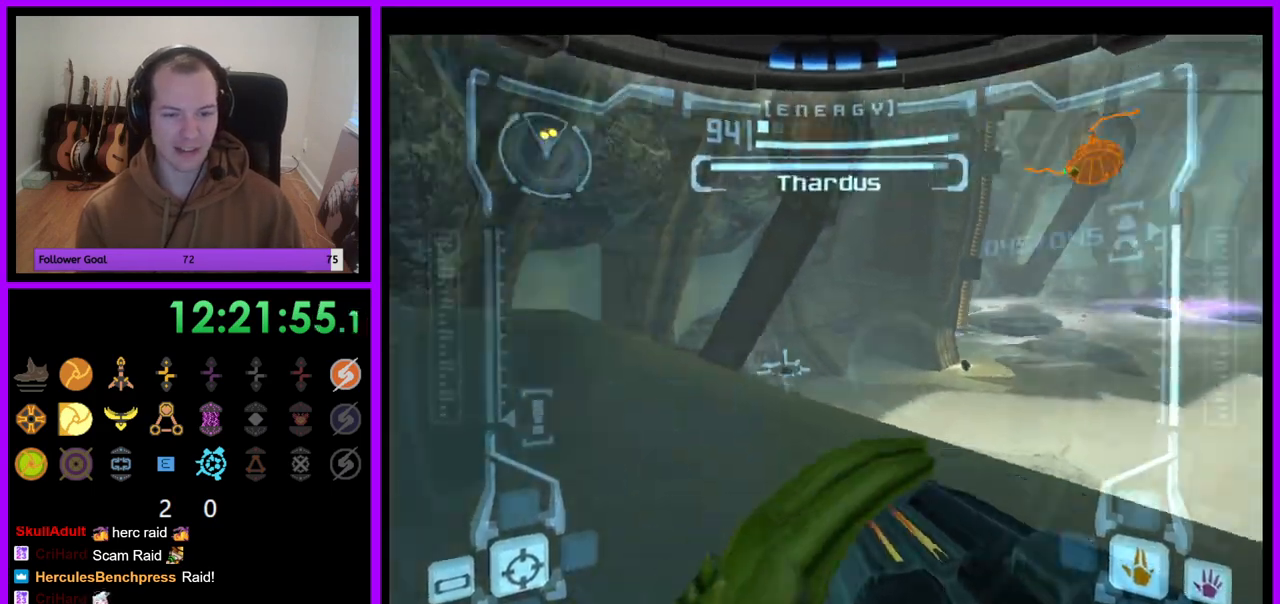
{"dt_ms": 500, "buttons": ["A", "L1"], "left_stick": "up-left", "right_stick": "center", "events": [[117, "left_stick", "up-left"], [167, "A", "down"], [250, "A", "up"], [317, "A", "down"], [400, "A", "up"], [483, "A", "down"]]}
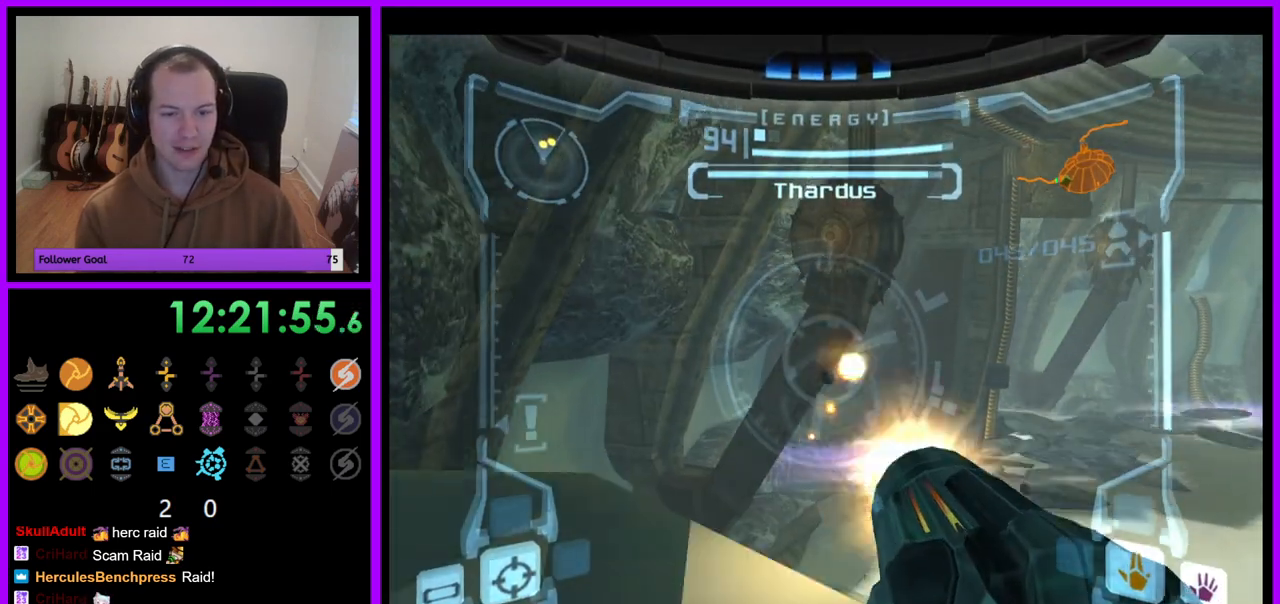
{"dt_ms": 500, "buttons": ["A", "L1"], "left_stick": "center", "right_stick": "center", "events": [[50, "A", "up"], [133, "A", "down"], [133, "left_stick", "center"], [200, "A", "up"], [300, "A", "down"], [367, "A", "up"], [450, "A", "down"]]}
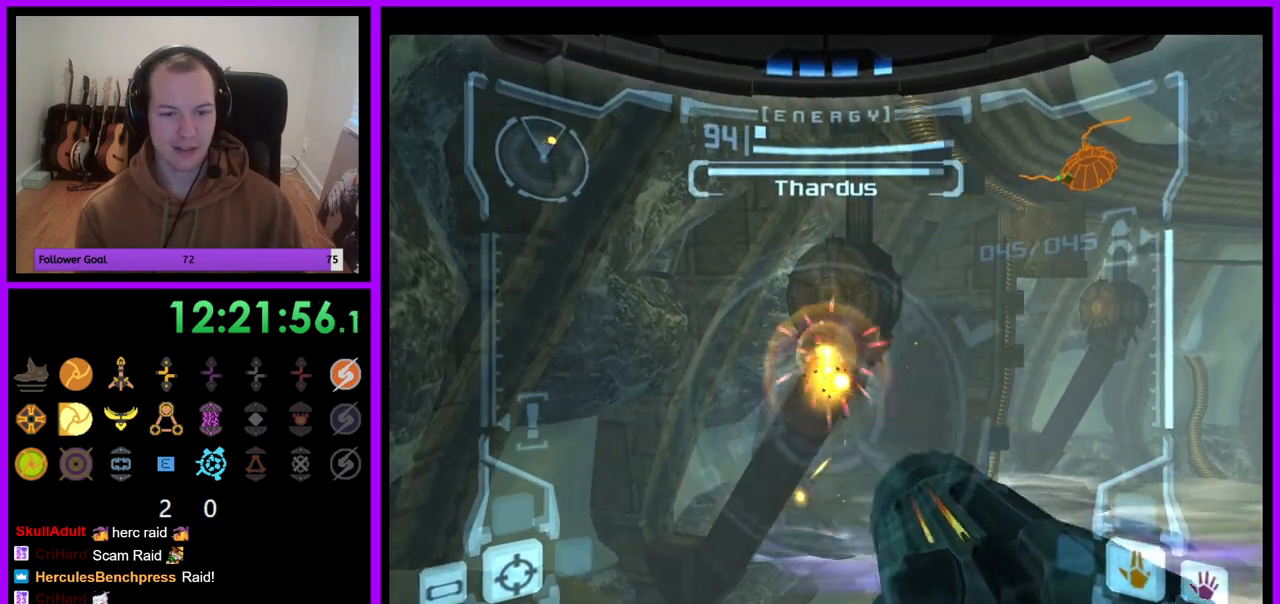
{"dt_ms": 500, "buttons": ["R1"], "left_stick": "up-right", "right_stick": "center", "events": [[17, "A", "up"], [100, "A", "down"], [183, "A", "up"], [250, "L1", "up"], [267, "R1", "down"], [333, "left_stick", "up-right"]]}
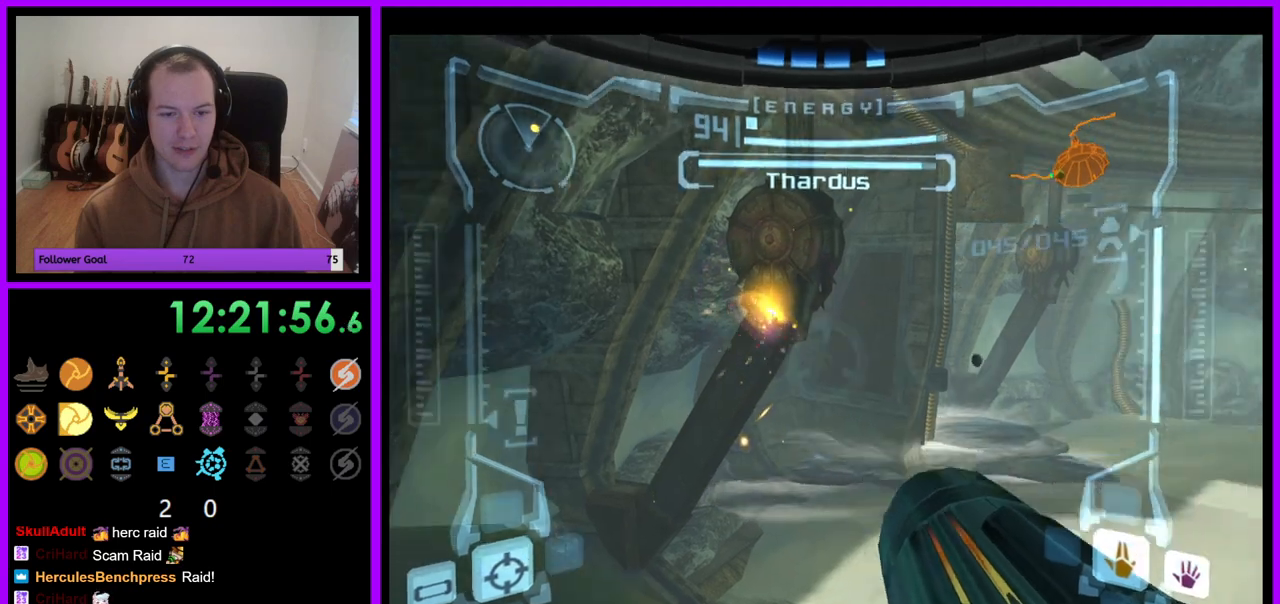
{"dt_ms": 500, "buttons": ["L1"], "left_stick": "center", "right_stick": "center", "events": [[200, "L1", "down"], [200, "left_stick", "center"], [250, "R1", "up"], [350, "A", "down"], [433, "A", "up"]]}
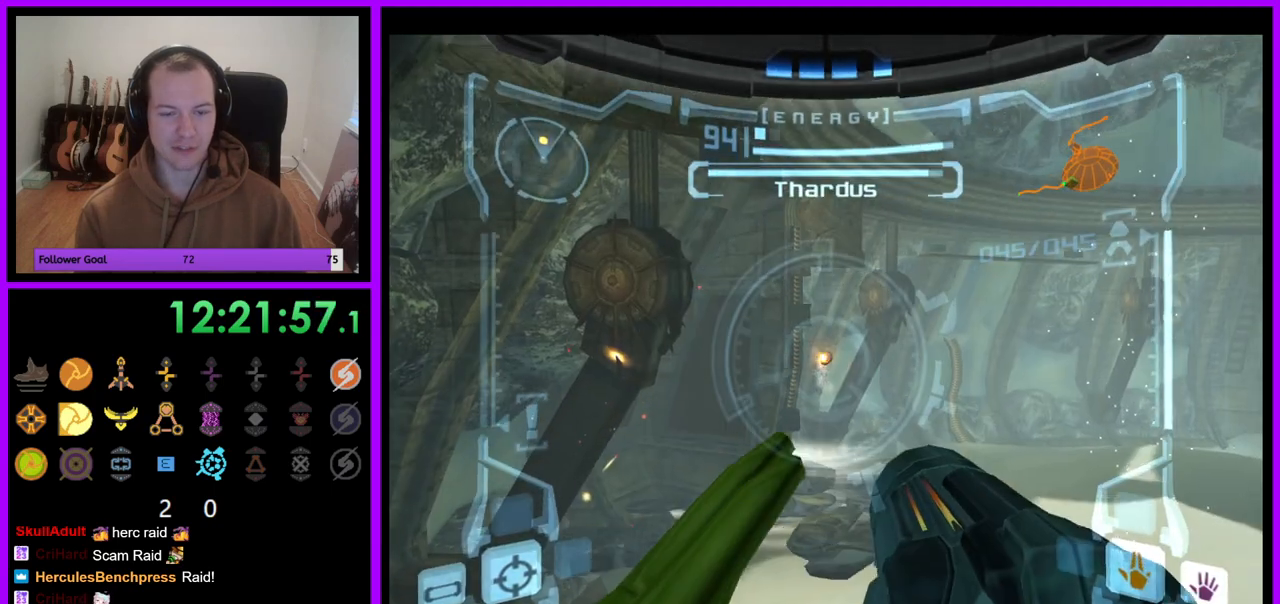
{"dt_ms": 500, "buttons": ["A", "L1"], "left_stick": "center", "right_stick": "center", "events": [[17, "A", "down"], [83, "A", "up"], [167, "A", "down"], [250, "A", "up"], [333, "A", "down"]]}
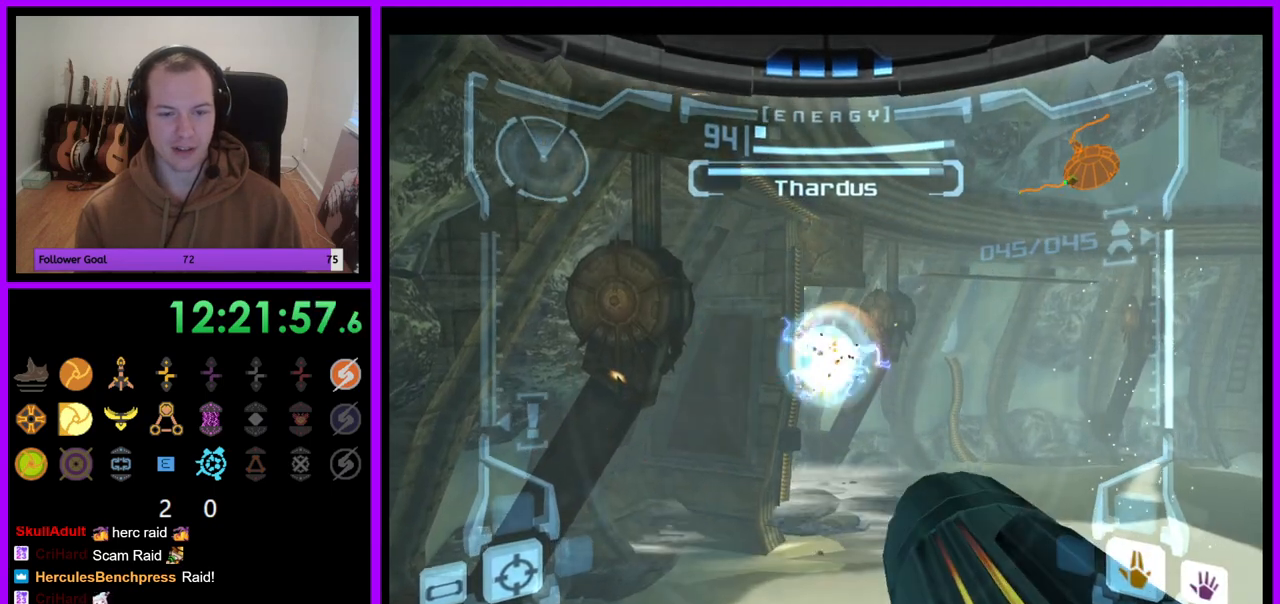
{"dt_ms": 1000, "buttons": ["A"], "left_stick": "center", "right_stick": "center", "events": [[317, "L1", "up"], [417, "left_stick", "right"], [600, "left_stick", "center"]]}
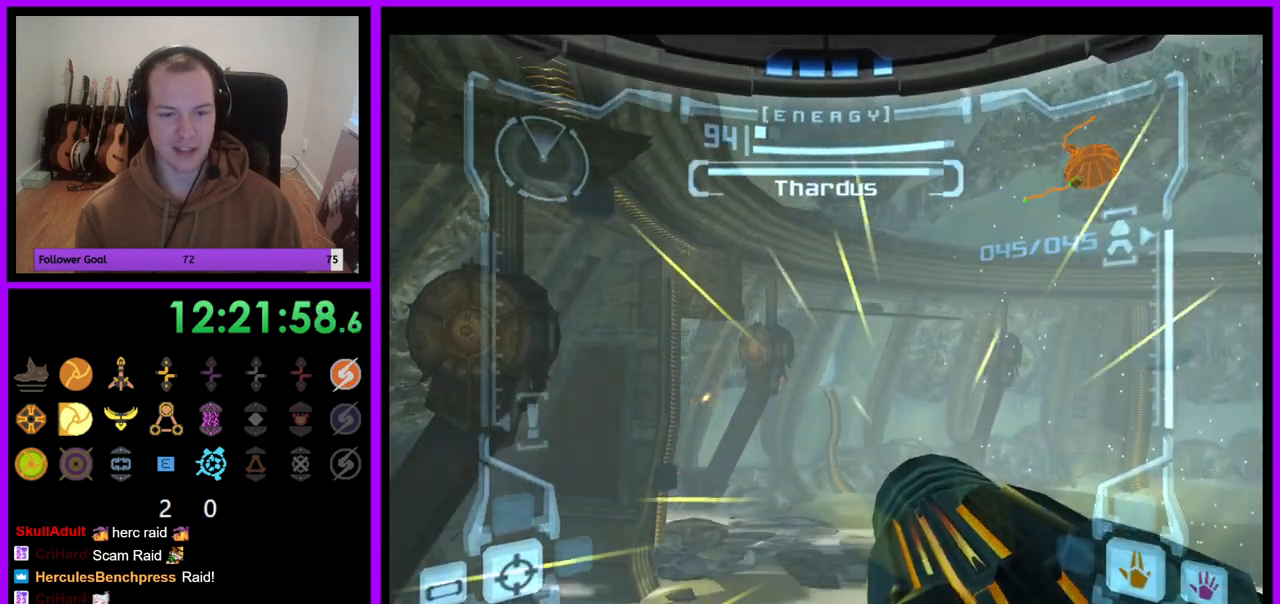
{"dt_ms": 500, "buttons": ["A"], "left_stick": "center", "right_stick": "center"}